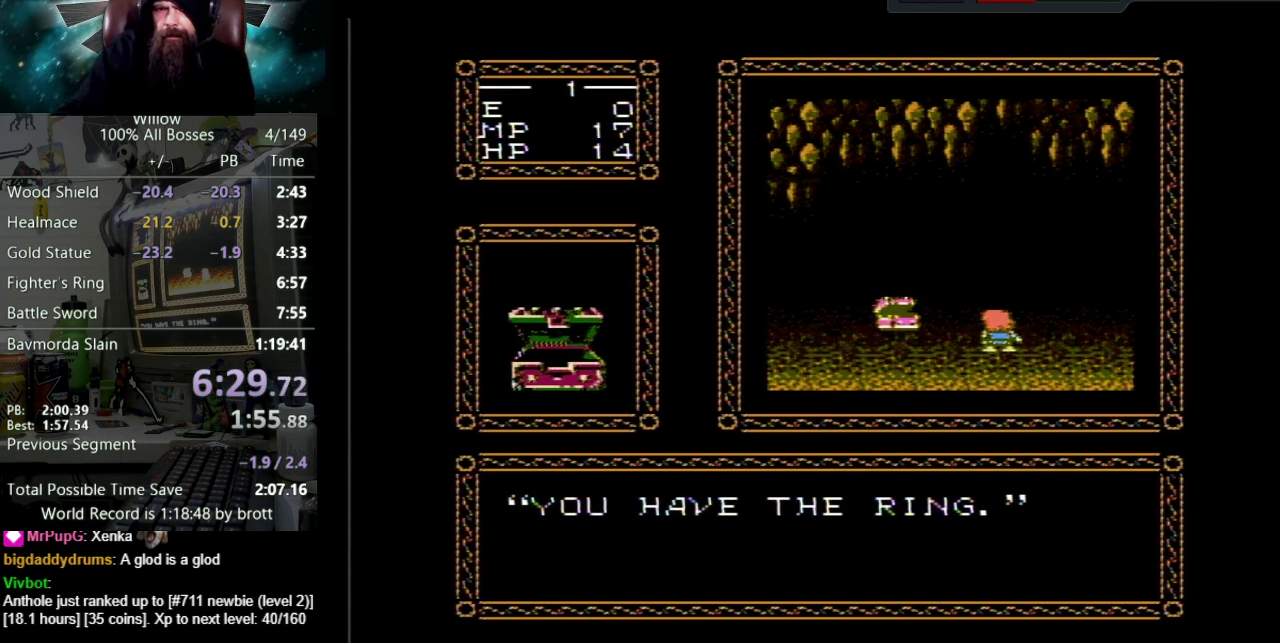
Gameplay with a controller (Nintendo layout); each line is a JSON object with the inputs held at the frame after it. "events" lists button and stick changes between this image and that frame as [ms after this image, input, new state], when the widget could be followed in between. Not read: L3 R3.
{"buttons": ["A", "B", "DPAD_UP"], "events": [[17, "B", "up"], [50, "A", "up"], [100, "A", "down"], [133, "B", "down"], [183, "B", "up"], [233, "A", "up"], [300, "A", "down"], [300, "B", "down"], [367, "B", "up"], [383, "A", "up"], [450, "A", "down"], [483, "B", "down"]]}
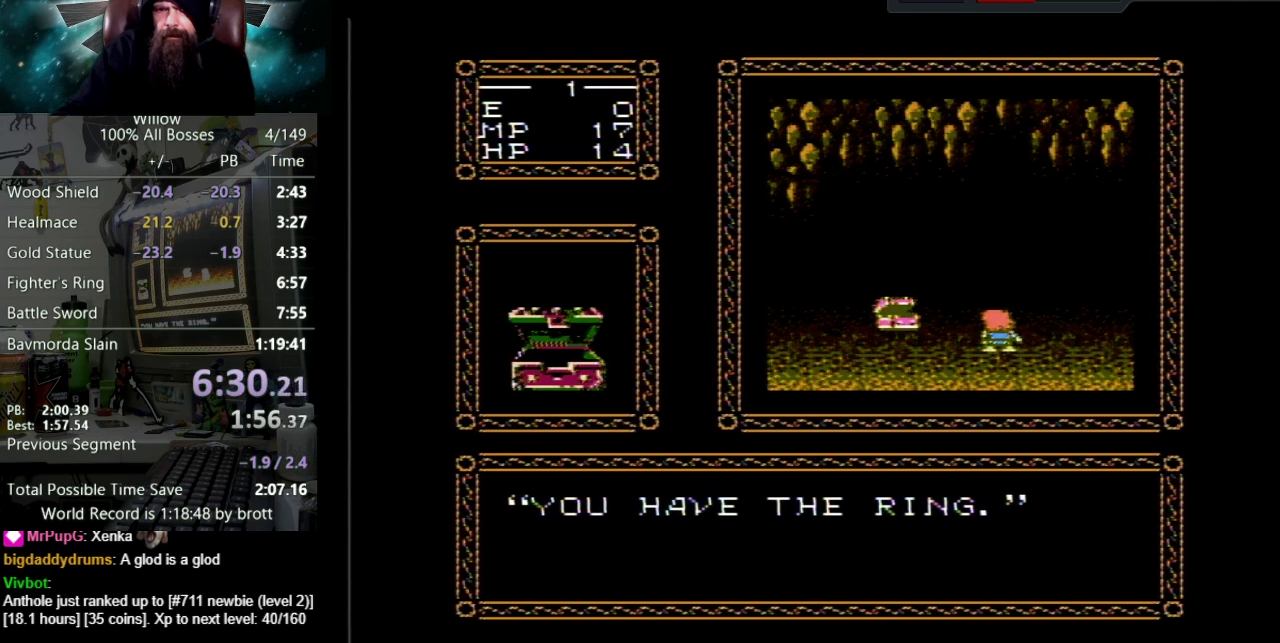
{"buttons": ["A", "B", "DPAD_UP"], "events": [[33, "B", "up"], [67, "A", "up"], [133, "A", "down"], [150, "B", "down"], [200, "B", "up"], [217, "A", "up"], [317, "A", "down"], [317, "B", "down"], [383, "B", "up"], [417, "A", "up"], [483, "A", "down"], [500, "B", "down"]]}
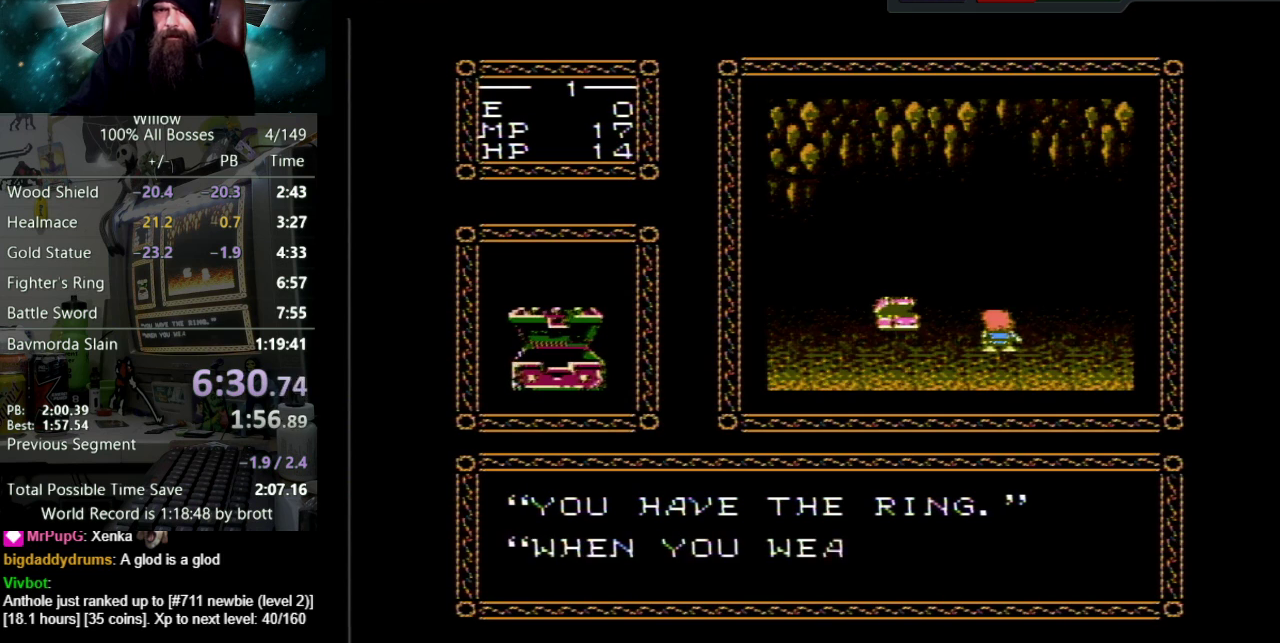
{"buttons": ["A", "DPAD_UP"], "events": [[67, "B", "up"], [100, "A", "up"], [150, "A", "down"], [183, "B", "down"], [233, "B", "up"], [350, "B", "down"], [417, "A", "up"], [417, "B", "up"], [500, "A", "down"]]}
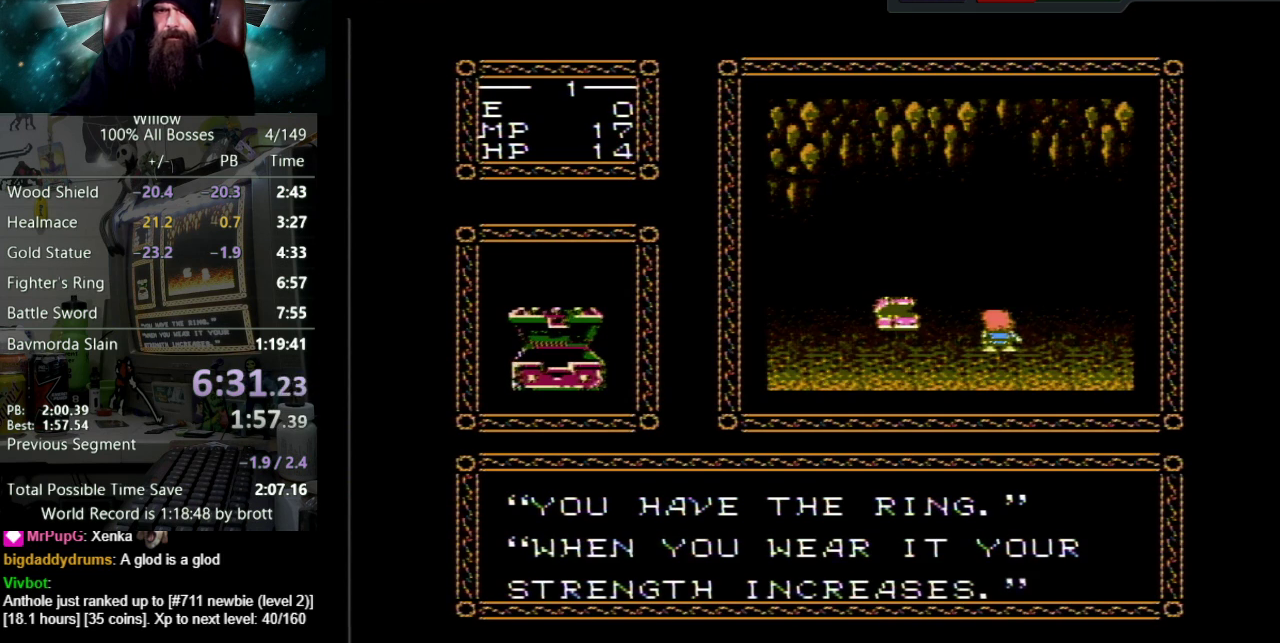
{"buttons": ["DPAD_UP"], "events": [[17, "B", "down"], [83, "B", "up"], [117, "A", "up"], [183, "A", "down"], [200, "B", "down"], [267, "B", "up"], [300, "A", "up"], [367, "A", "down"], [383, "B", "down"], [433, "B", "up"], [483, "A", "up"]]}
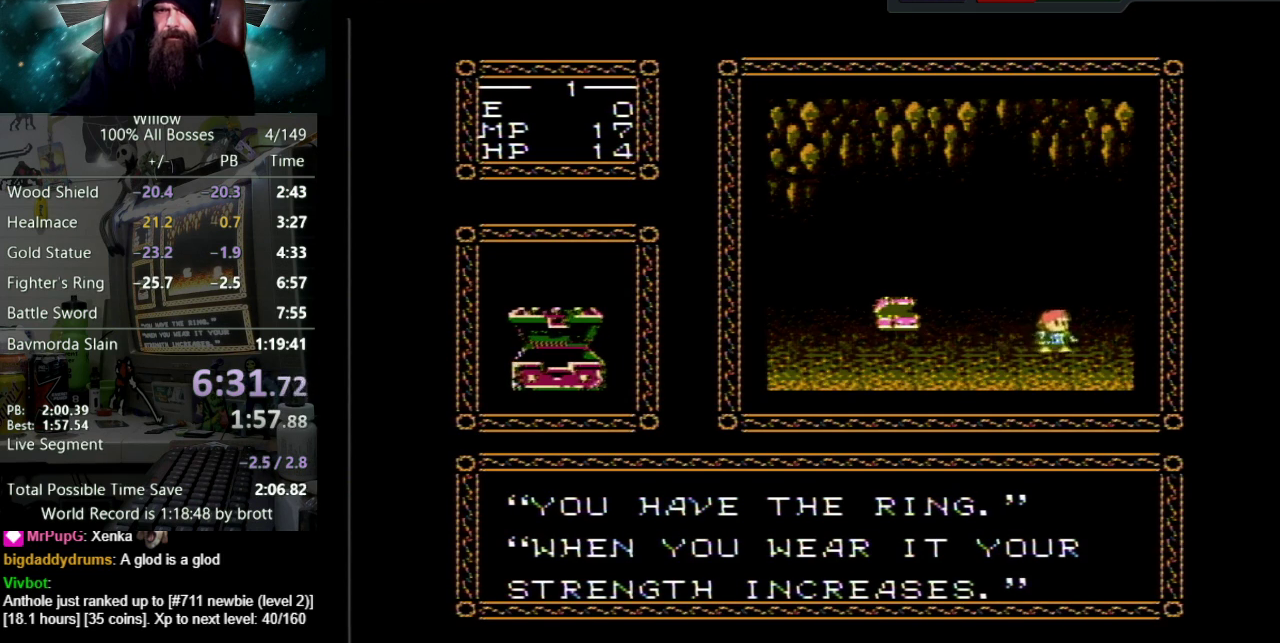
{"buttons": [], "events": [[33, "A", "down"], [50, "B", "down"], [150, "B", "up"], [167, "A", "up"], [367, "DPAD_UP", "up"]]}
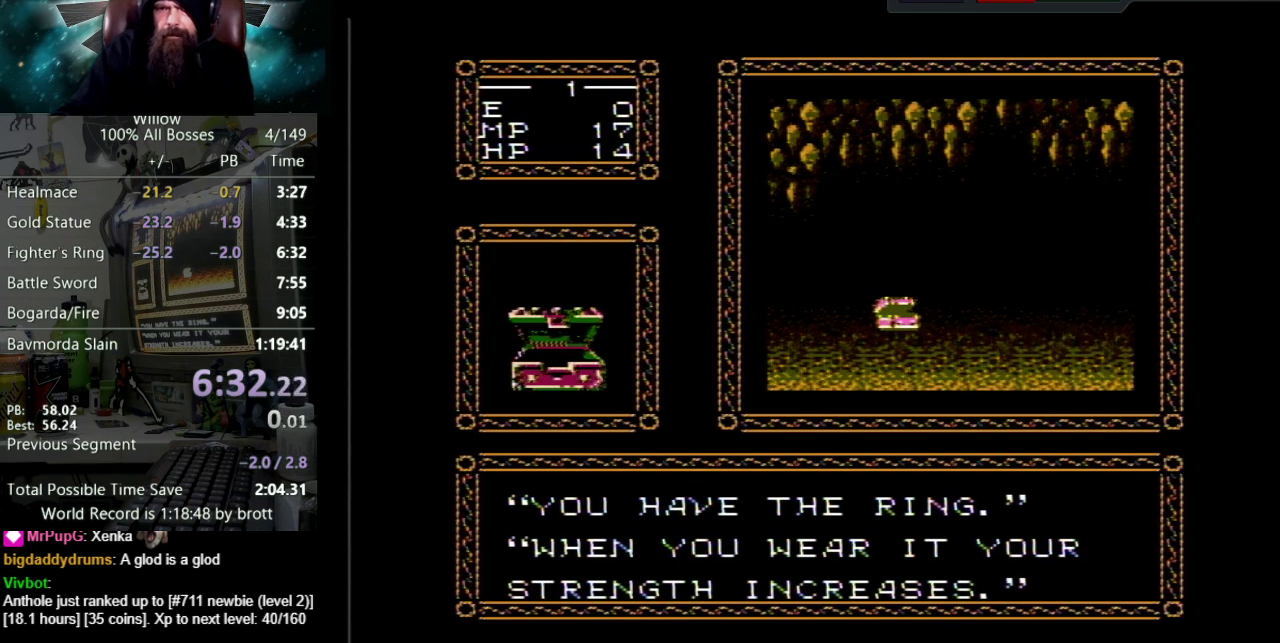
{"buttons": ["DPAD_RIGHT"], "events": [[333, "DPAD_DOWN", "down"], [417, "DPAD_DOWN", "up"], [433, "DPAD_RIGHT", "down"]]}
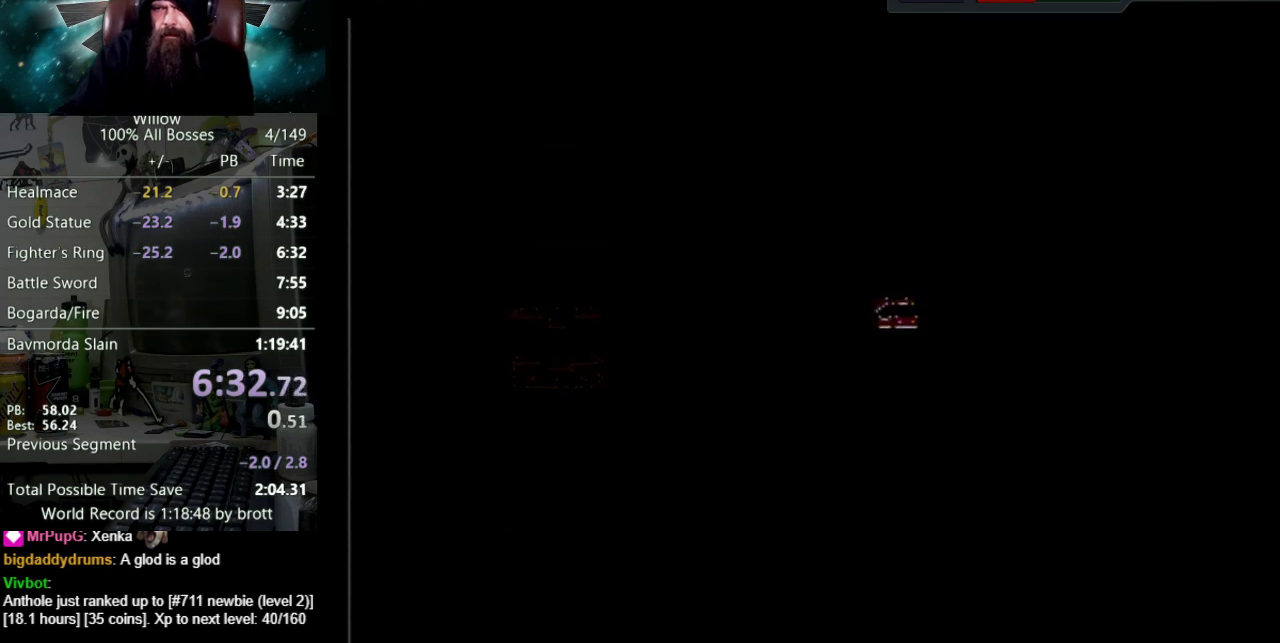
{"buttons": ["DPAD_DOWN", "DPAD_RIGHT"], "events": [[400, "DPAD_DOWN", "down"]]}
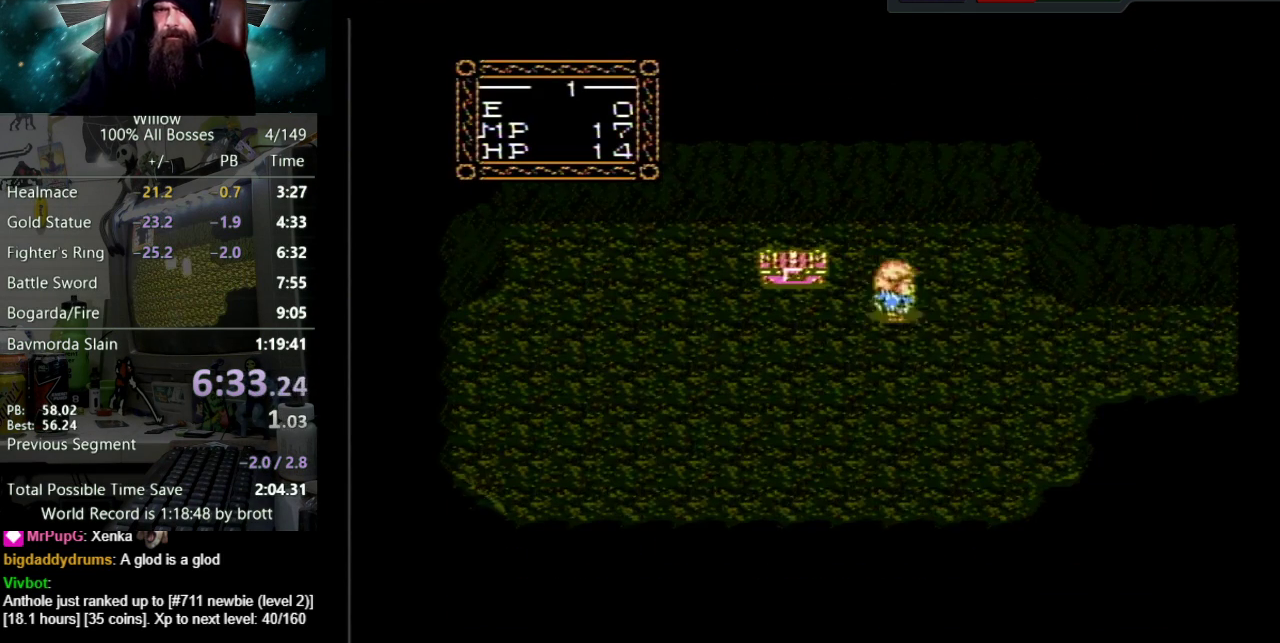
{"buttons": ["DPAD_RIGHT"], "events": [[367, "DPAD_DOWN", "up"]]}
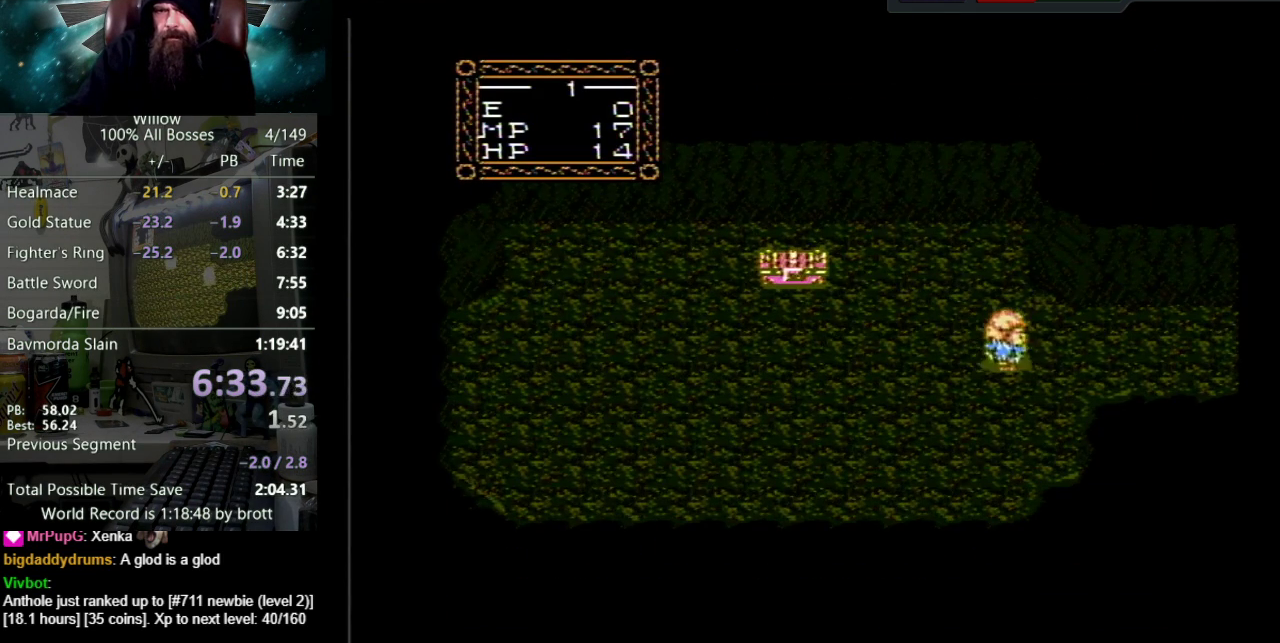
{"buttons": ["DPAD_RIGHT"], "events": []}
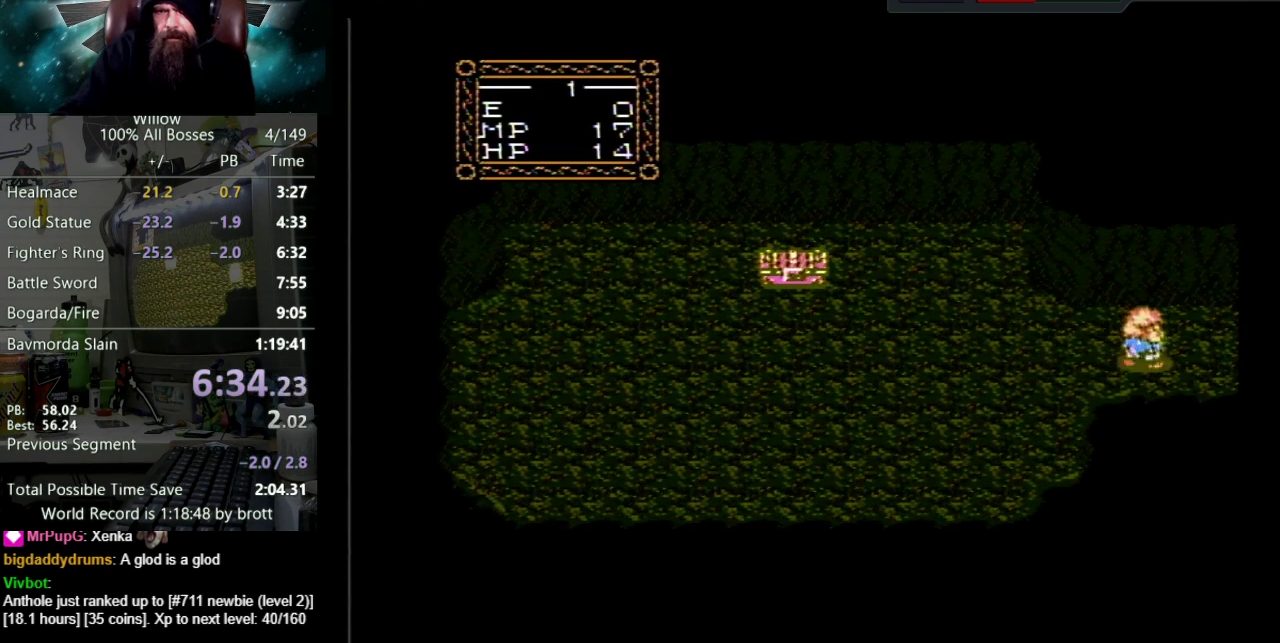
{"buttons": [], "events": [[433, "DPAD_RIGHT", "up"]]}
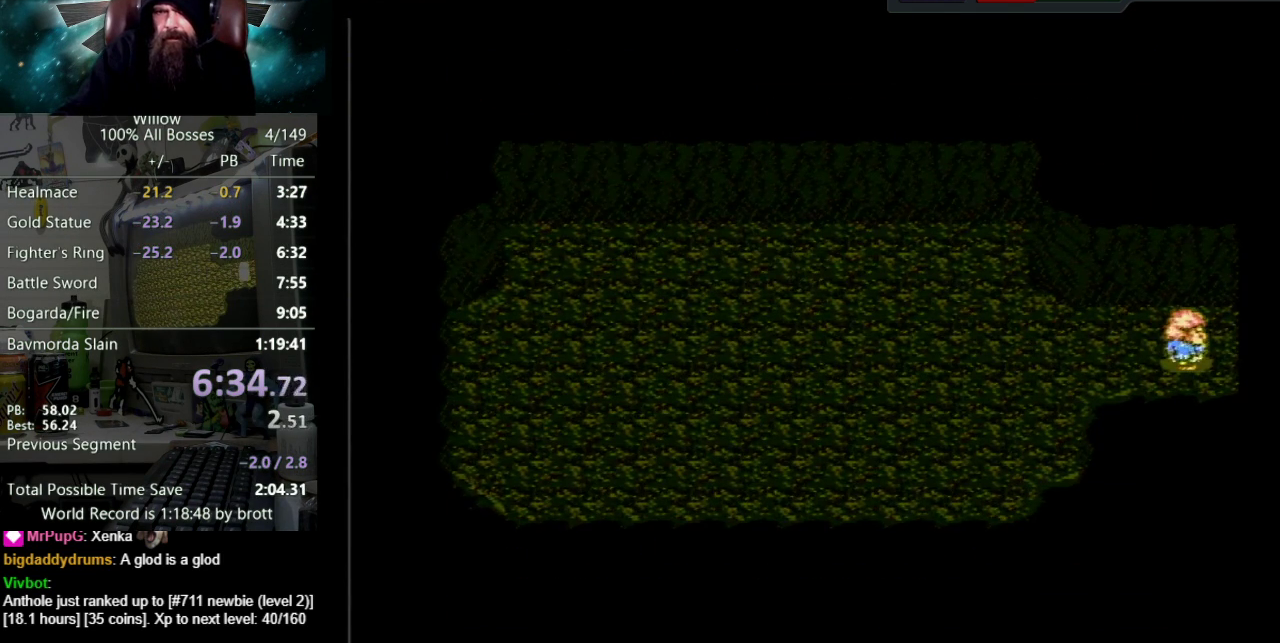
{"buttons": ["DPAD_RIGHT"], "events": [[100, "DPAD_RIGHT", "down"]]}
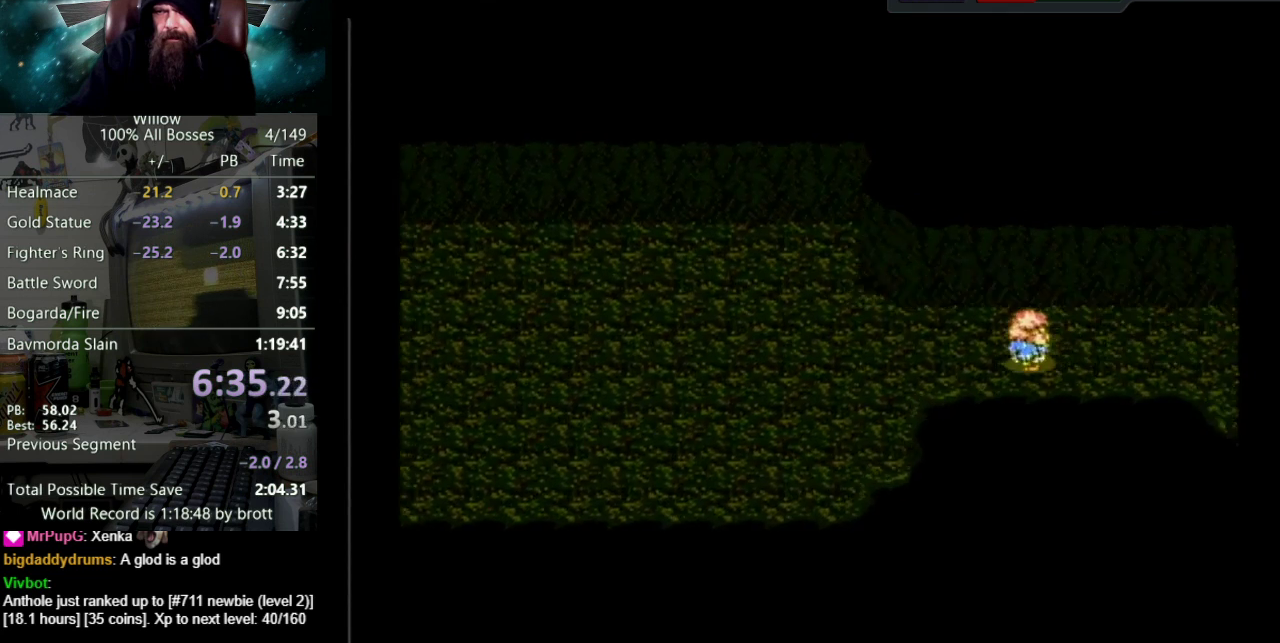
{"buttons": ["DPAD_RIGHT"], "events": []}
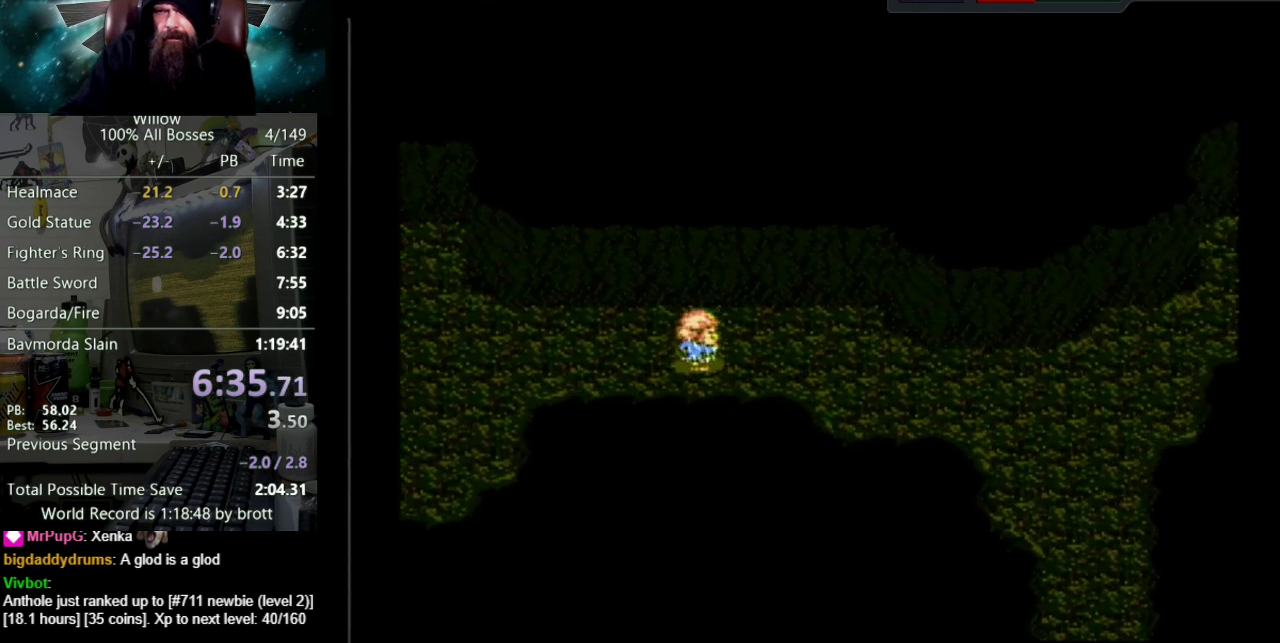
{"buttons": ["DPAD_RIGHT"], "events": []}
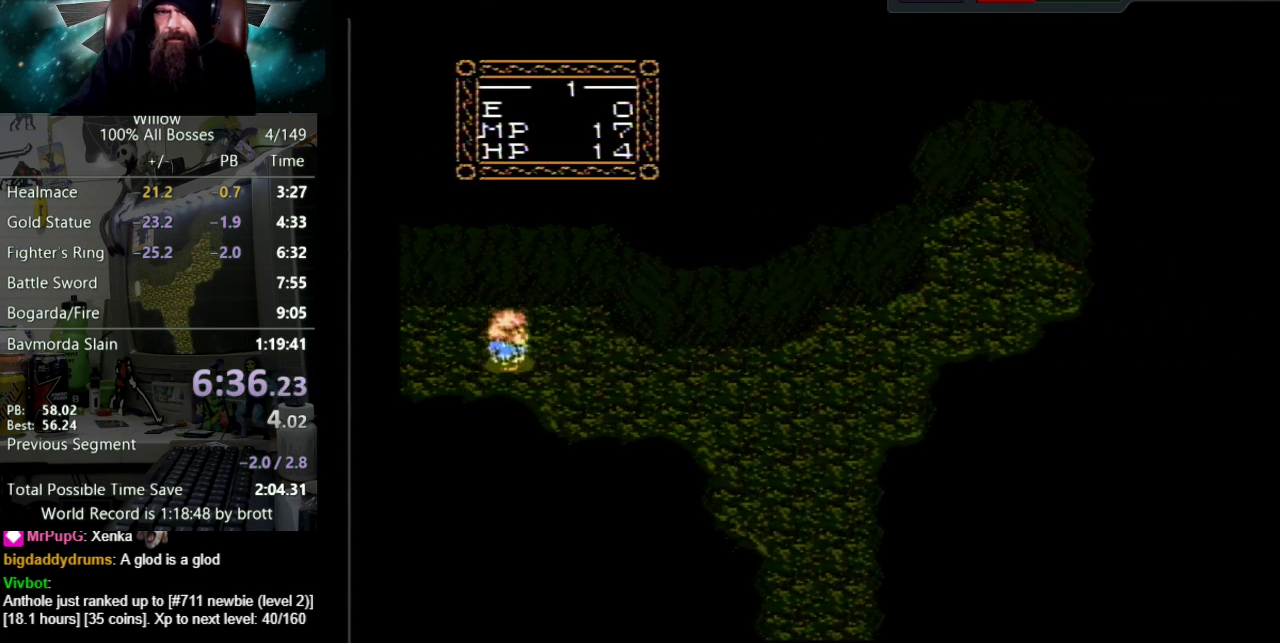
{"buttons": ["DPAD_DOWN", "DPAD_RIGHT"], "events": [[317, "DPAD_DOWN", "down"]]}
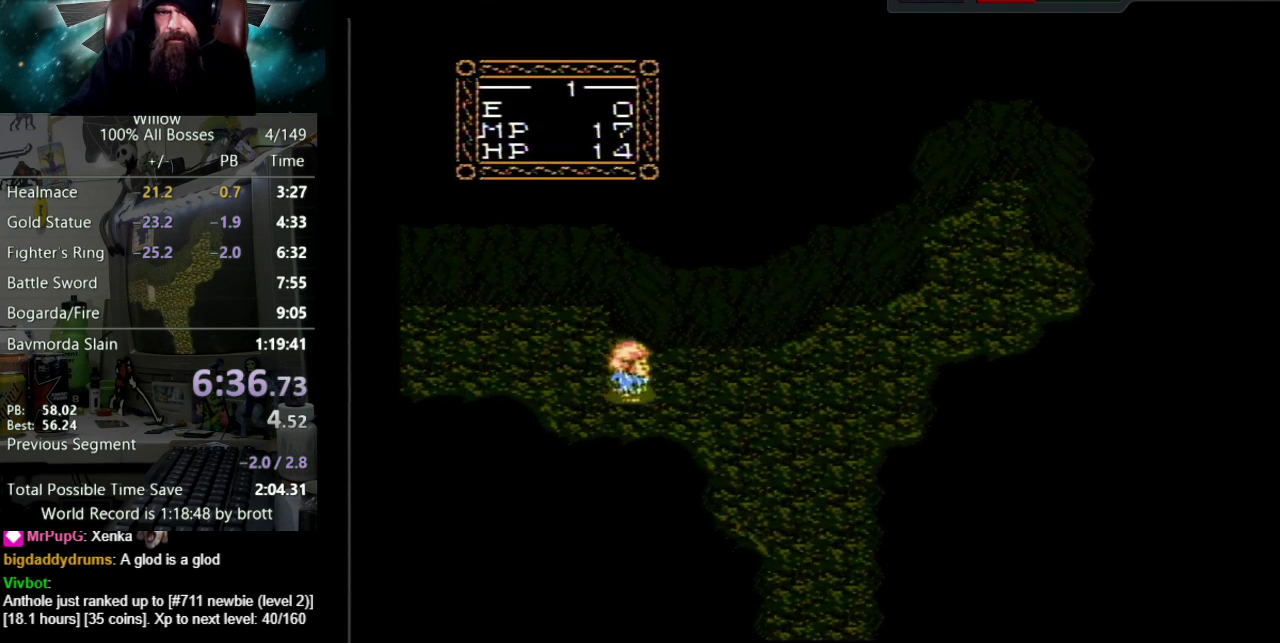
{"buttons": ["DPAD_DOWN", "DPAD_RIGHT"], "events": [[117, "DPAD_DOWN", "up"], [267, "DPAD_DOWN", "down"]]}
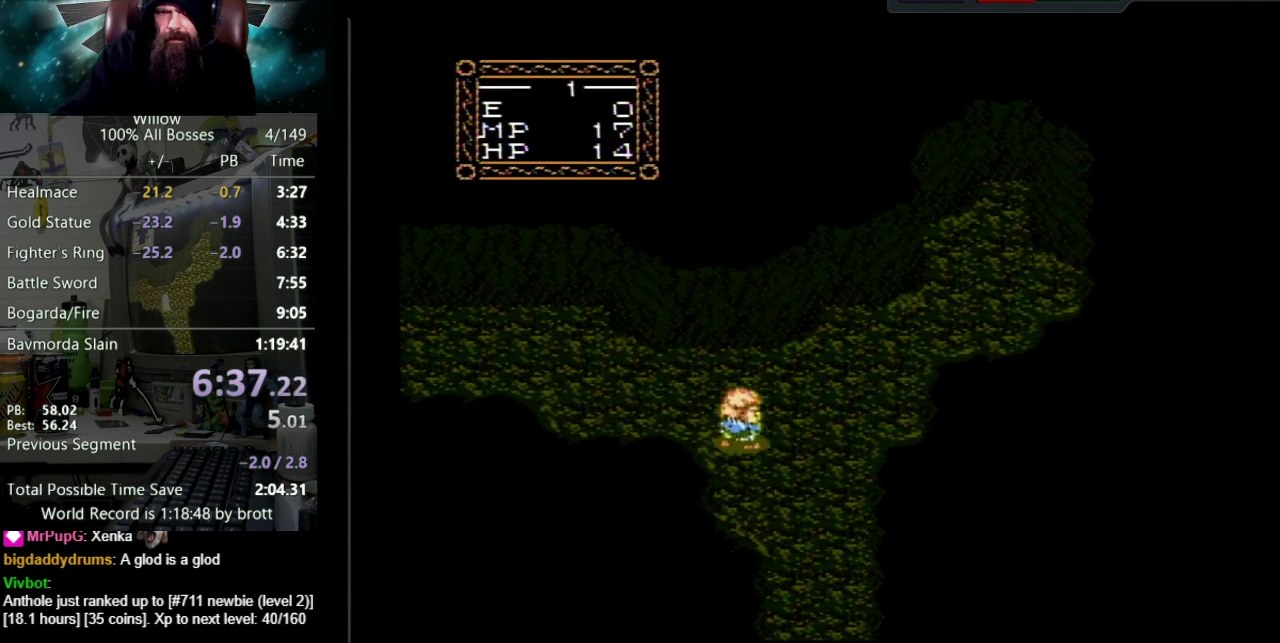
{"buttons": ["DPAD_DOWN"], "events": [[317, "DPAD_RIGHT", "up"]]}
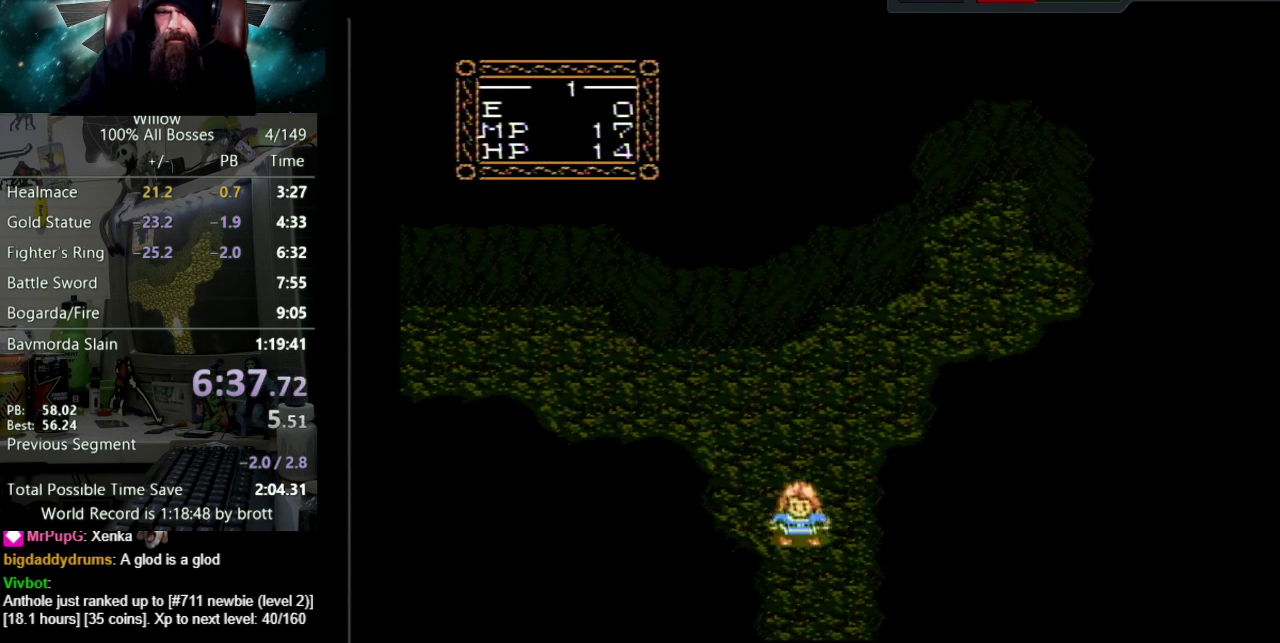
{"buttons": ["DPAD_DOWN"], "events": []}
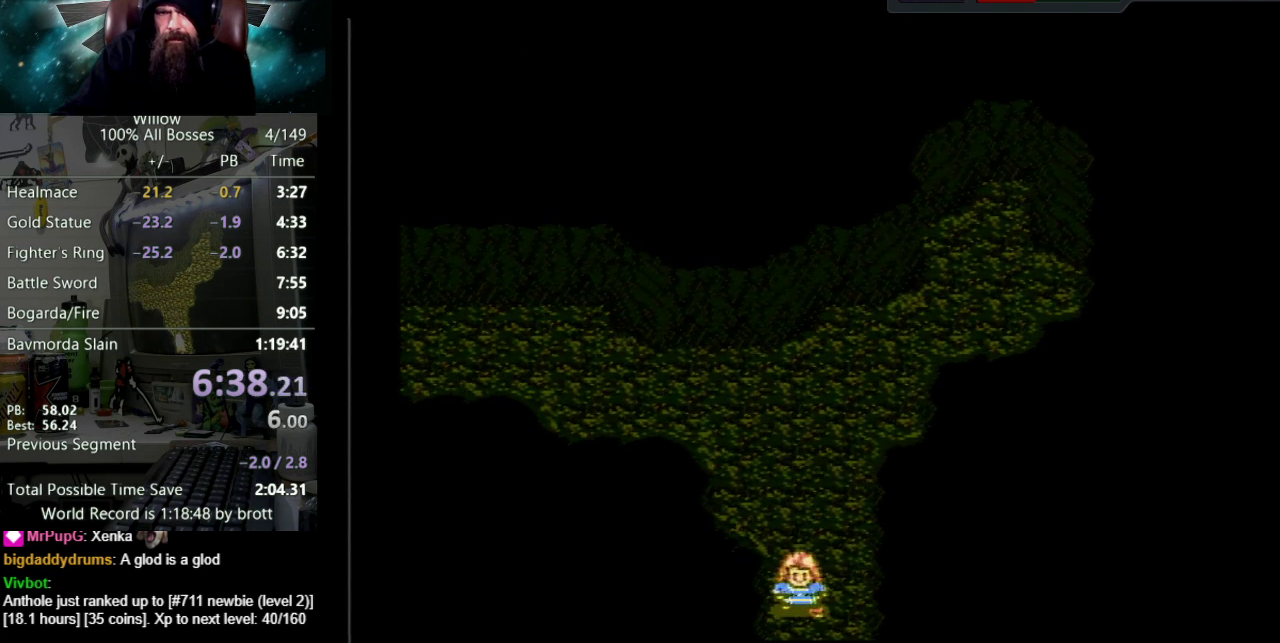
{"buttons": ["DPAD_DOWN"], "events": []}
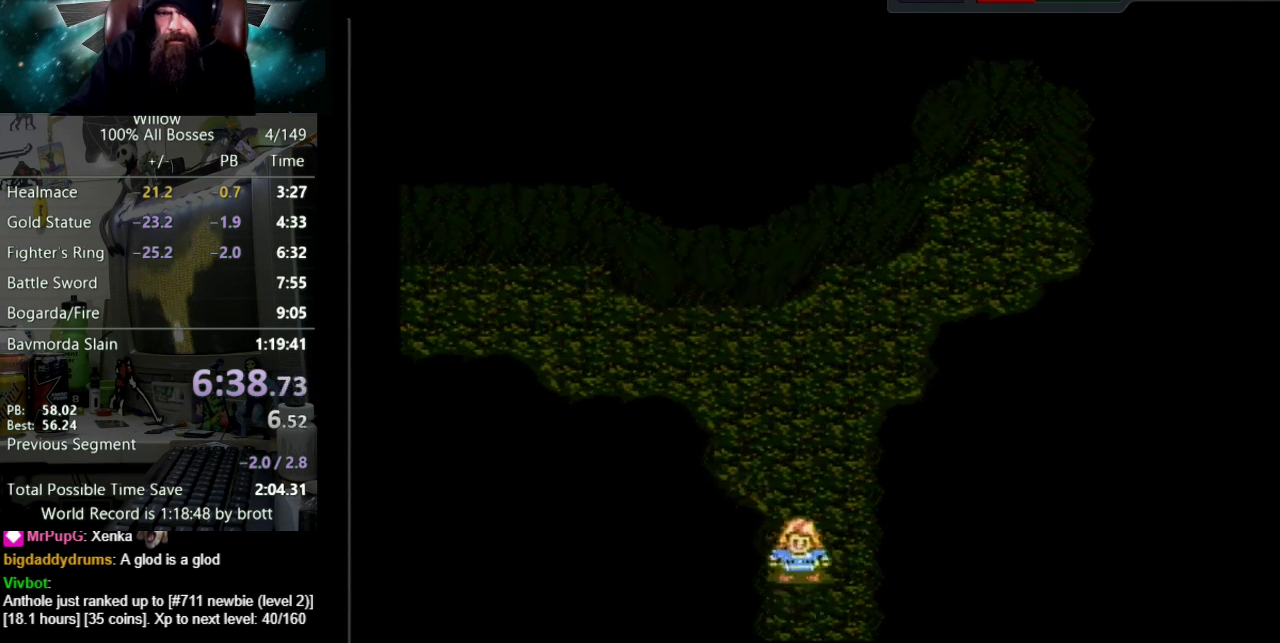
{"buttons": ["DPAD_DOWN"], "events": []}
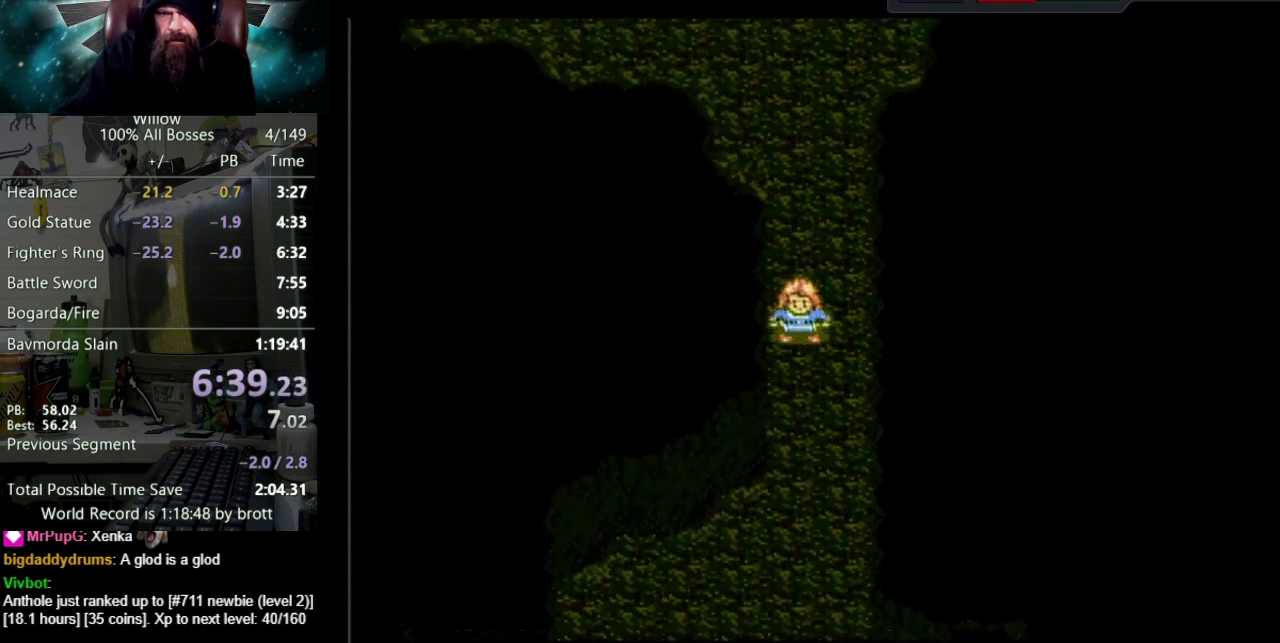
{"buttons": ["DPAD_DOWN"], "events": []}
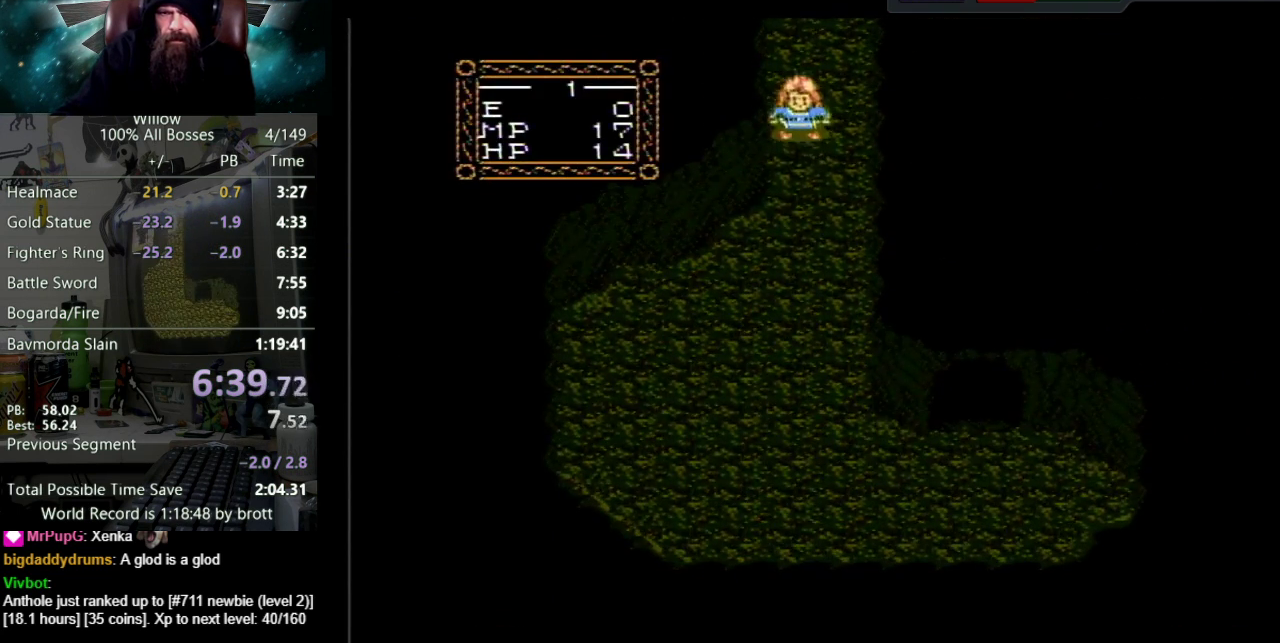
{"buttons": ["DPAD_DOWN"], "events": []}
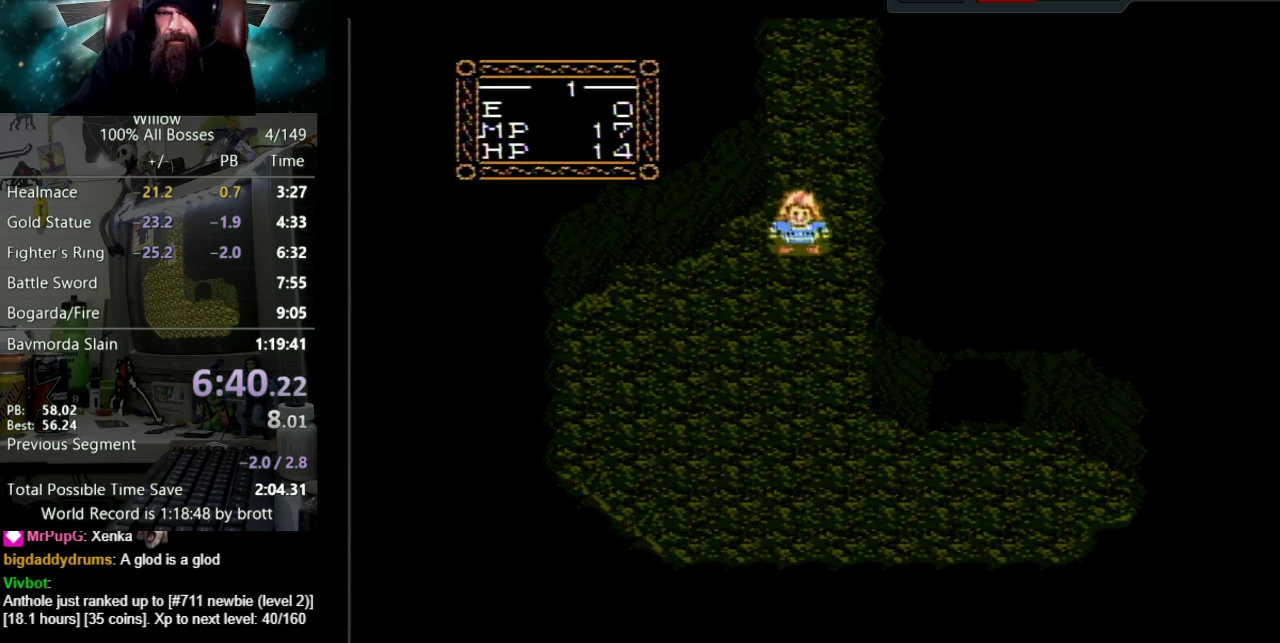
{"buttons": ["DPAD_DOWN"], "events": []}
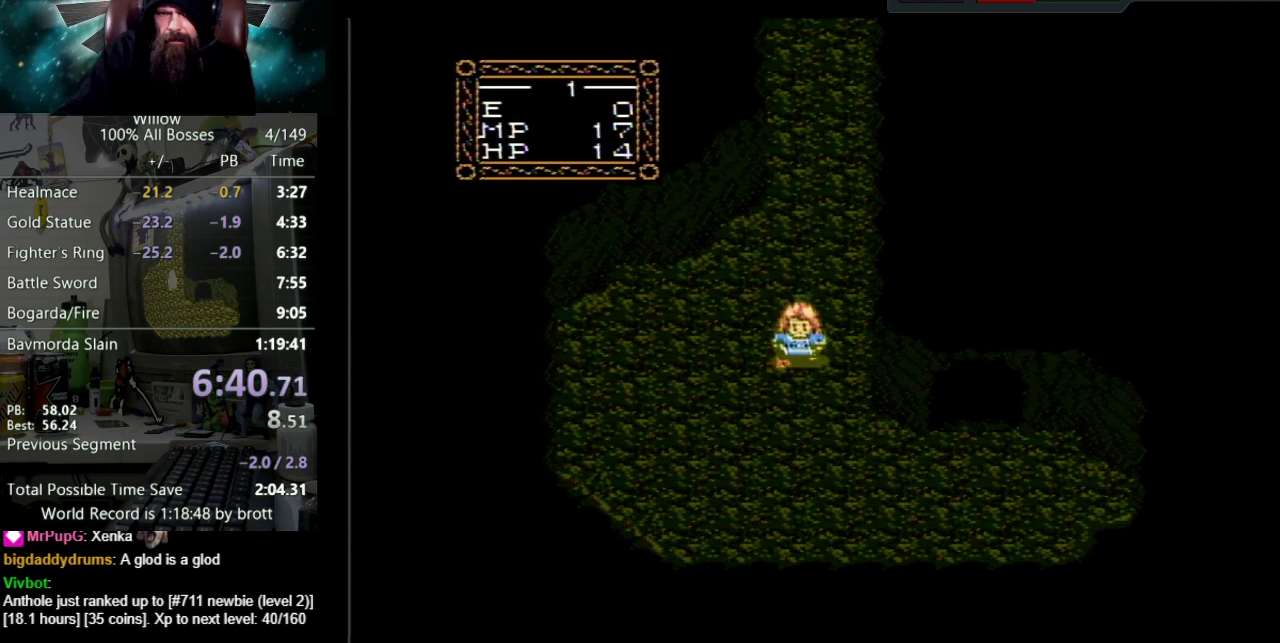
{"buttons": ["DPAD_RIGHT"], "events": [[233, "DPAD_RIGHT", "down"], [450, "DPAD_DOWN", "up"]]}
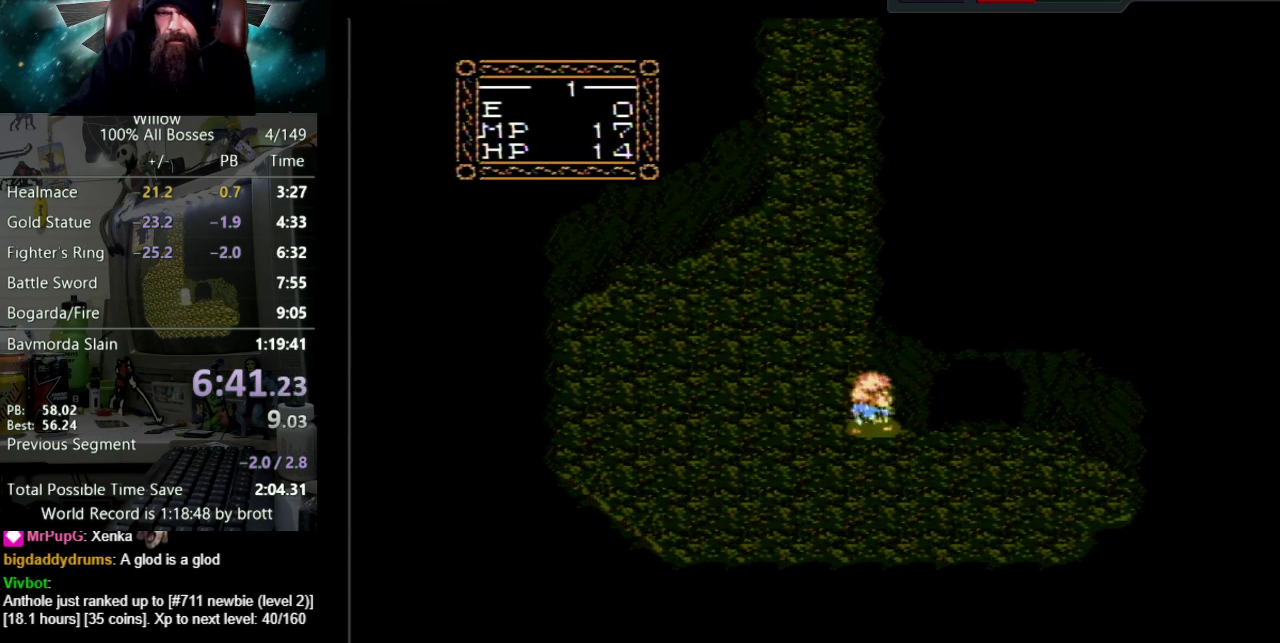
{"buttons": ["DPAD_UP"], "events": [[400, "DPAD_UP", "down"], [417, "DPAD_RIGHT", "up"]]}
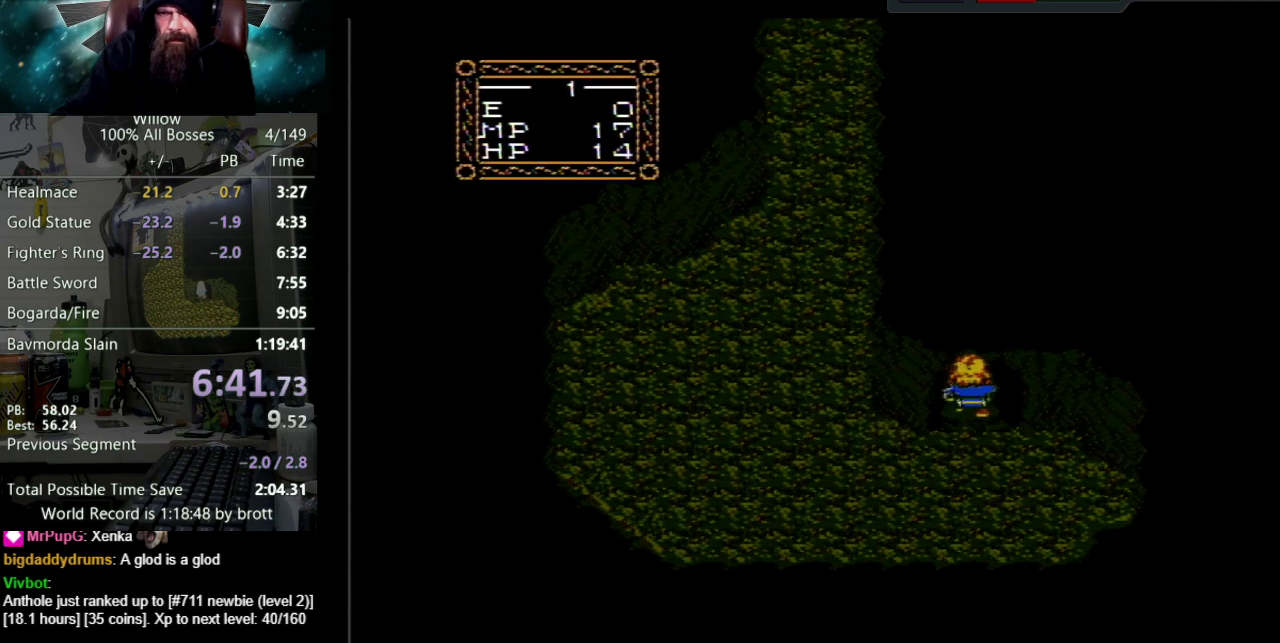
{"buttons": [], "events": [[317, "DPAD_UP", "up"]]}
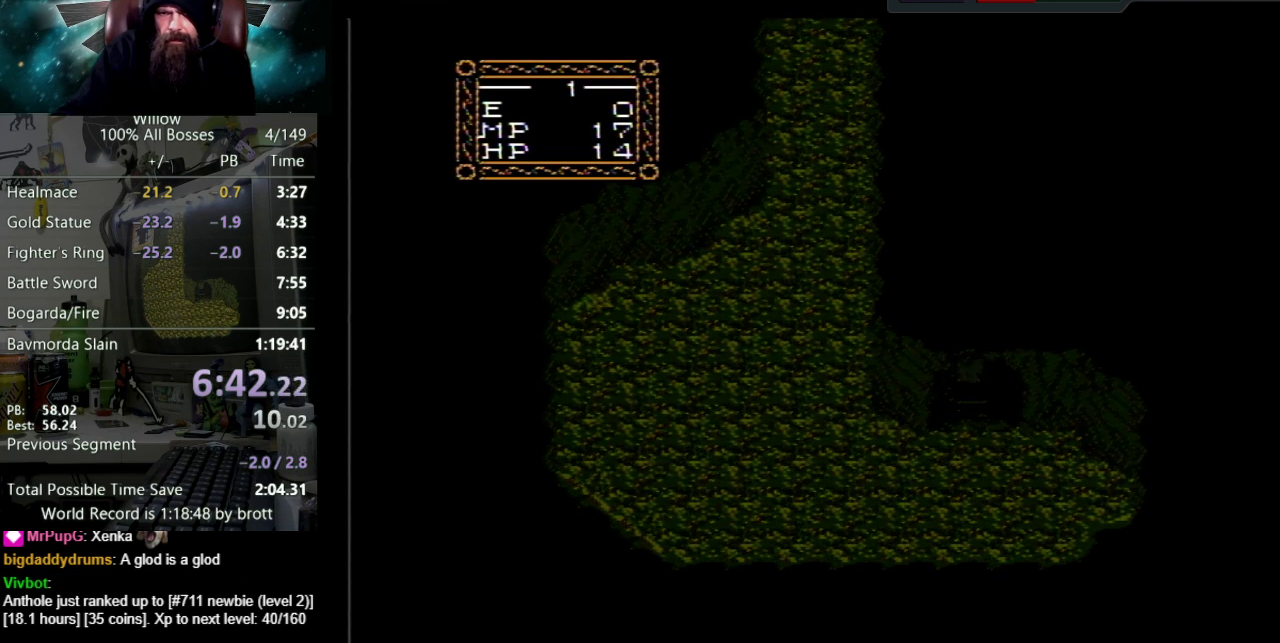
{"buttons": [], "events": []}
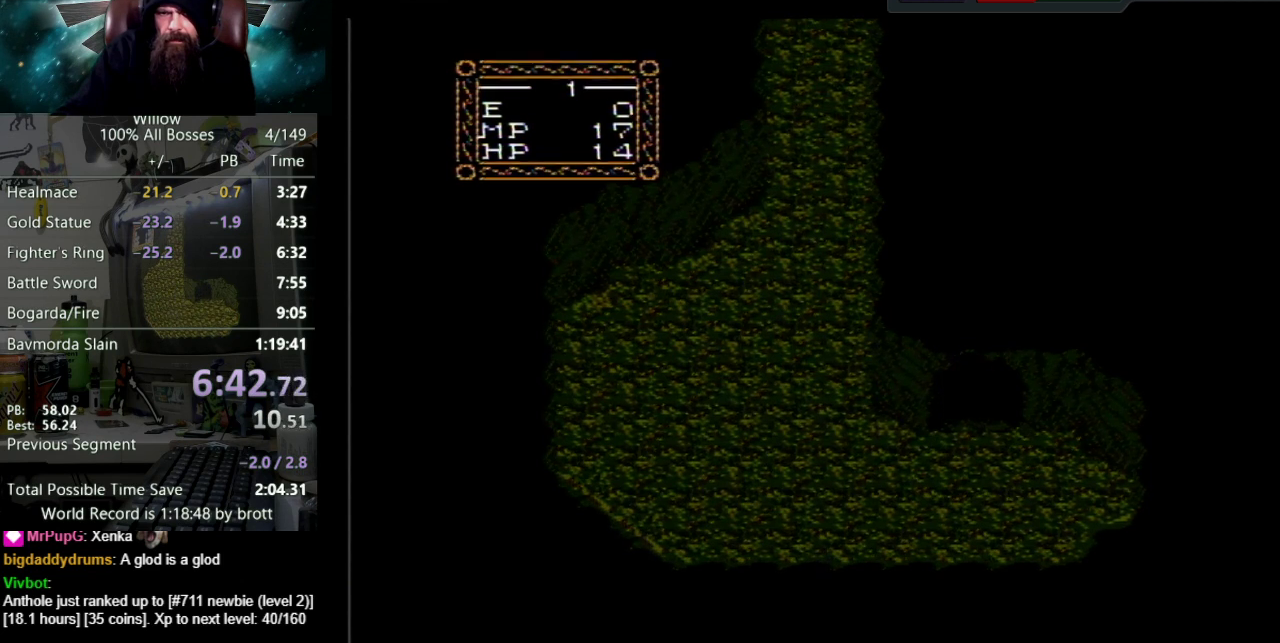
{"buttons": ["DPAD_LEFT"], "events": [[233, "DPAD_LEFT", "down"]]}
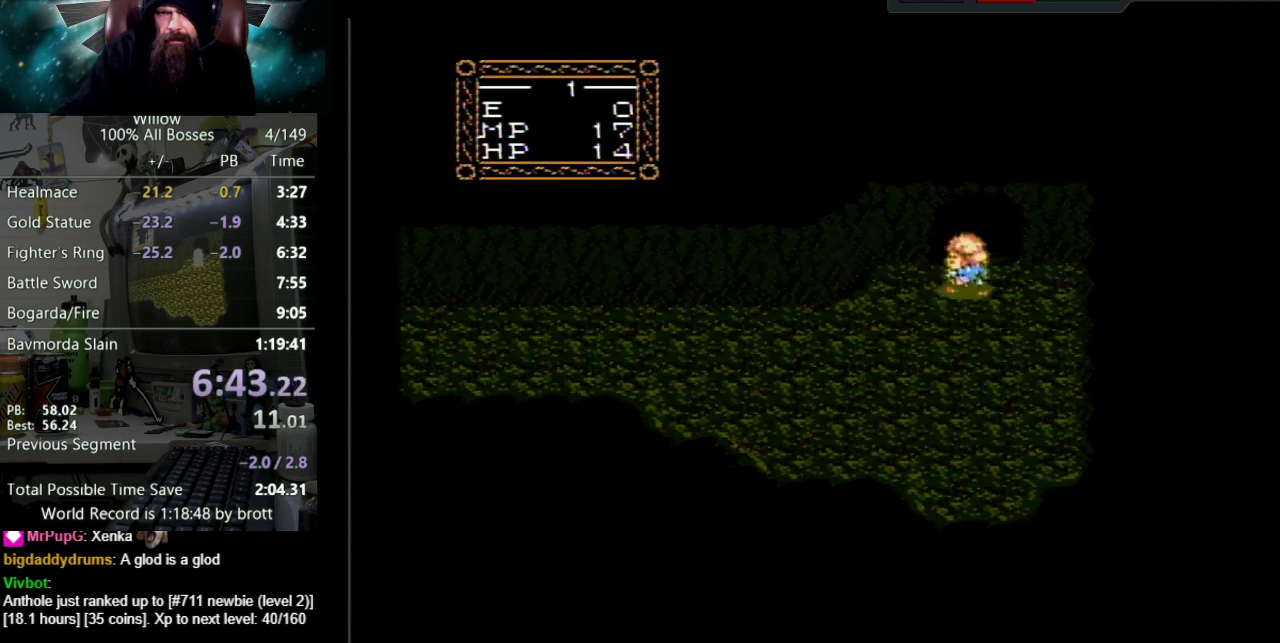
{"buttons": ["DPAD_DOWN", "DPAD_LEFT"], "events": [[333, "DPAD_DOWN", "down"]]}
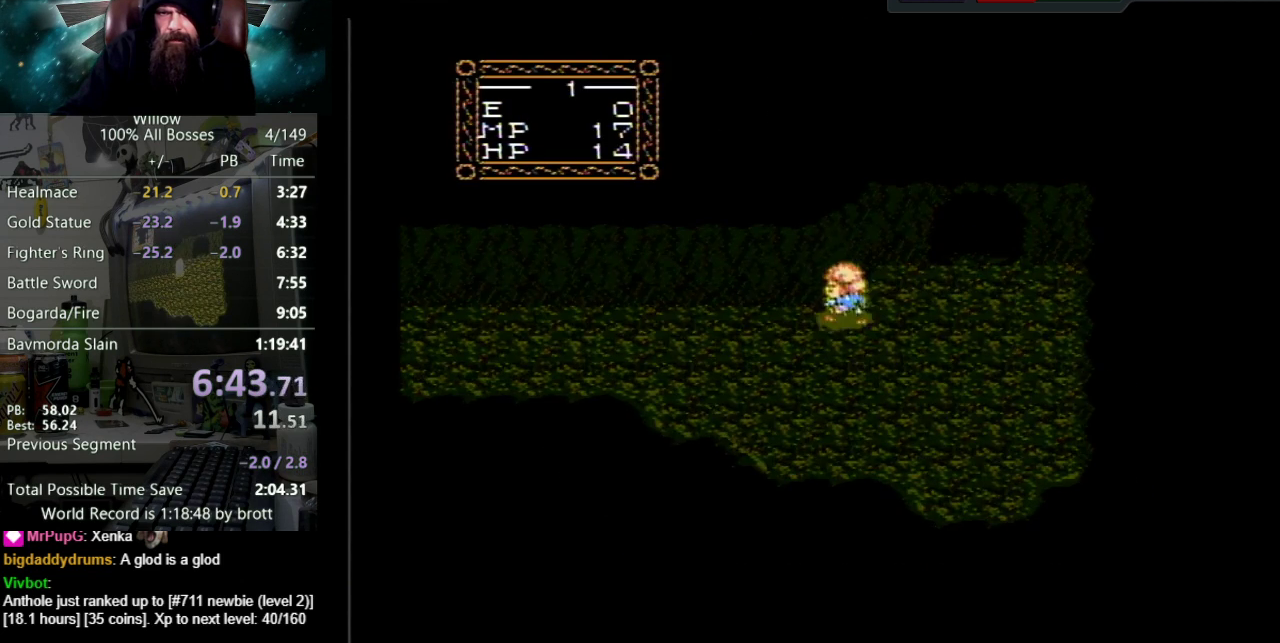
{"buttons": ["DPAD_LEFT"], "events": [[100, "DPAD_DOWN", "up"]]}
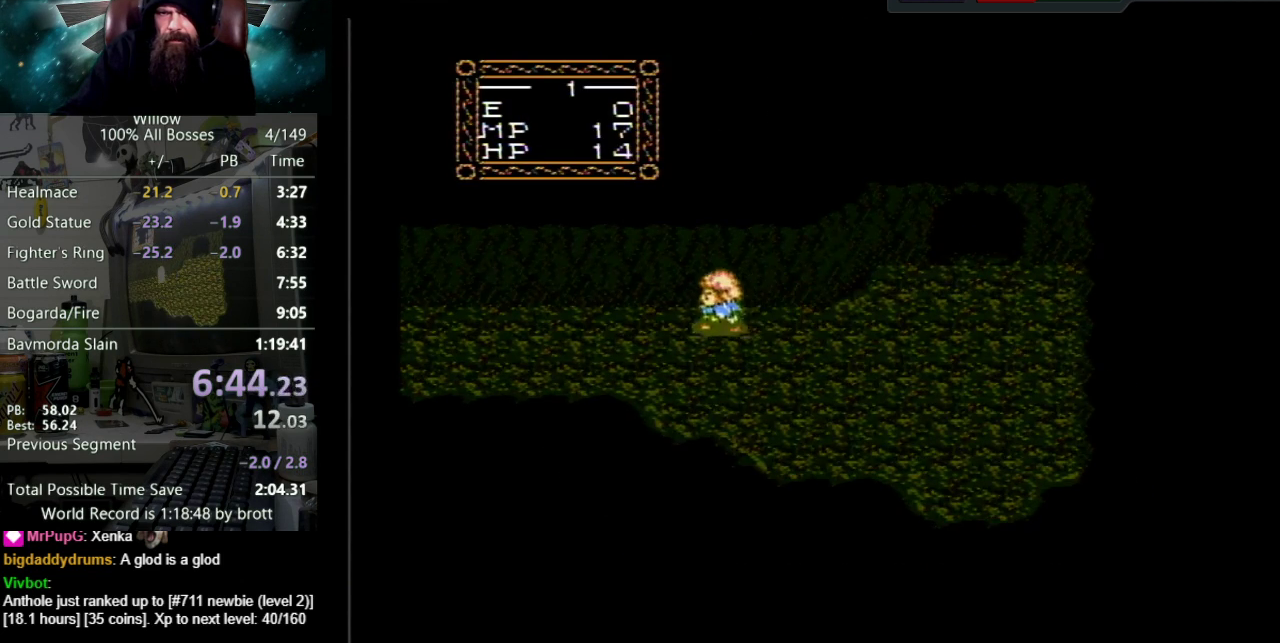
{"buttons": ["DPAD_LEFT"], "events": []}
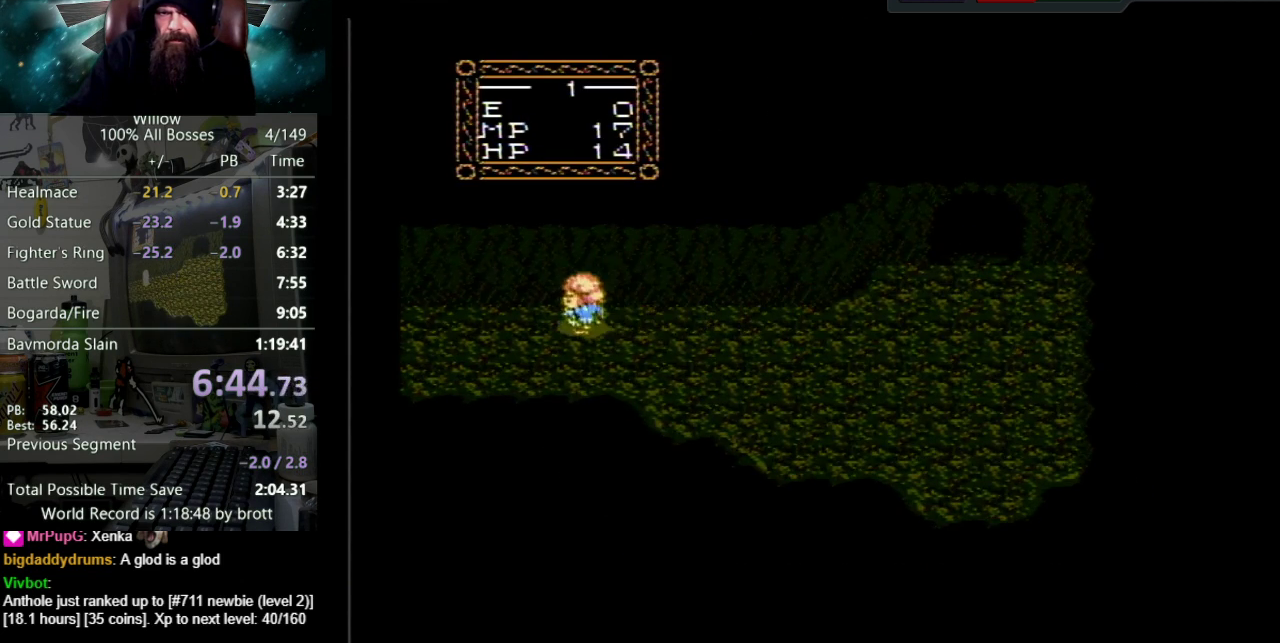
{"buttons": ["DPAD_LEFT"], "events": []}